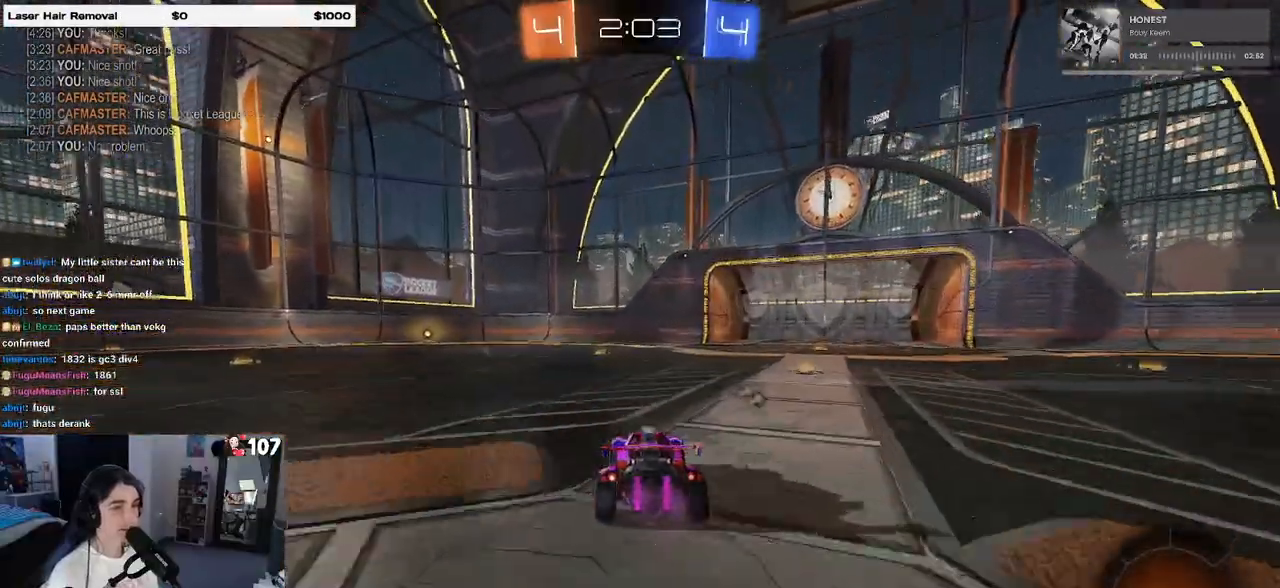
Gameplay with a controller (PlayStation layout); each line is a JSON object with the inputs held at the frame after it. "events" lists button and stick changes between this image and that frame as [ms after this image, input, new state], when the widget could be followed in between.
{"buttons": ["CROSS", "R2"], "left_stick": "up-left", "right_stick": "center", "events": [[83, "left_stick", "left"], [217, "left_stick", "center"], [333, "left_stick", "up-right"], [350, "CROSS", "down"], [433, "CROSS", "up"], [433, "left_stick", "up-left"], [467, "CROSS", "down"]]}
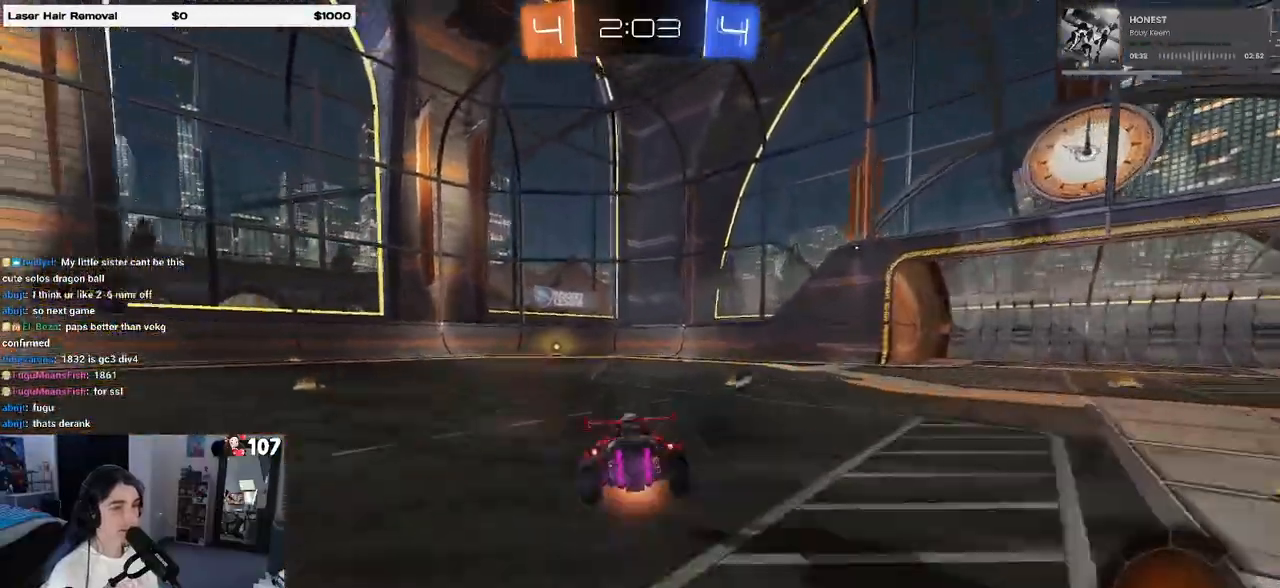
{"buttons": ["SQUARE", "R2"], "left_stick": "down-left", "right_stick": "center", "events": [[50, "left_stick", "down-left"], [100, "CROSS", "up"], [117, "left_stick", "down"], [133, "TRIANGLE", "down"], [250, "TRIANGLE", "up"], [250, "left_stick", "down-left"], [450, "SQUARE", "down"]]}
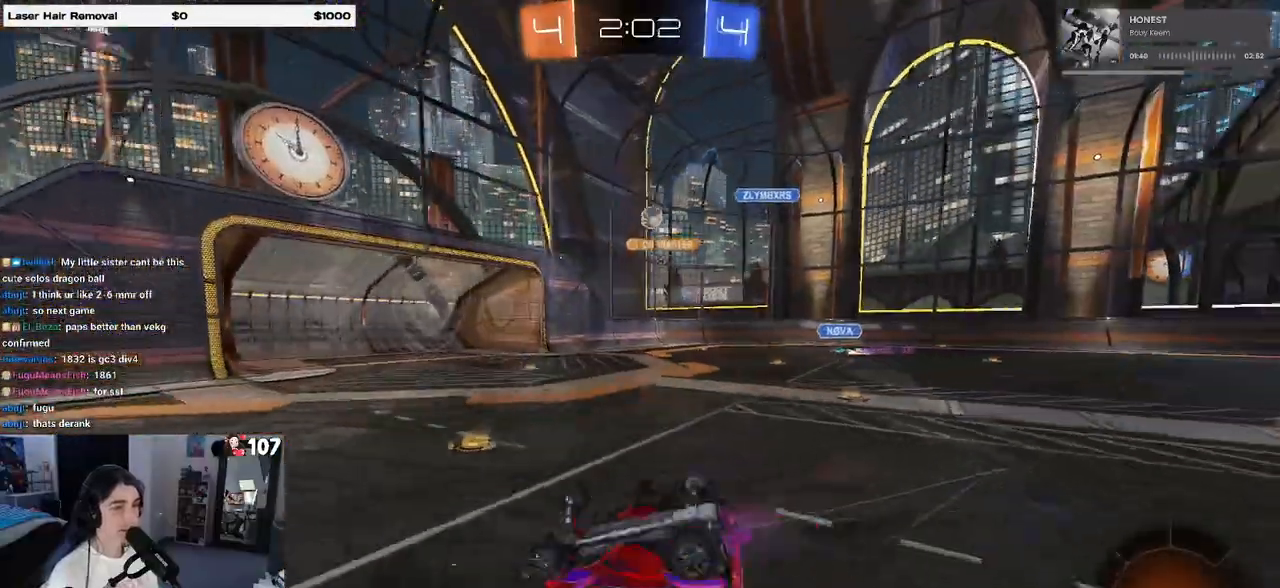
{"buttons": ["R2"], "left_stick": "center", "right_stick": "center", "events": [[400, "SQUARE", "up"], [400, "left_stick", "center"]]}
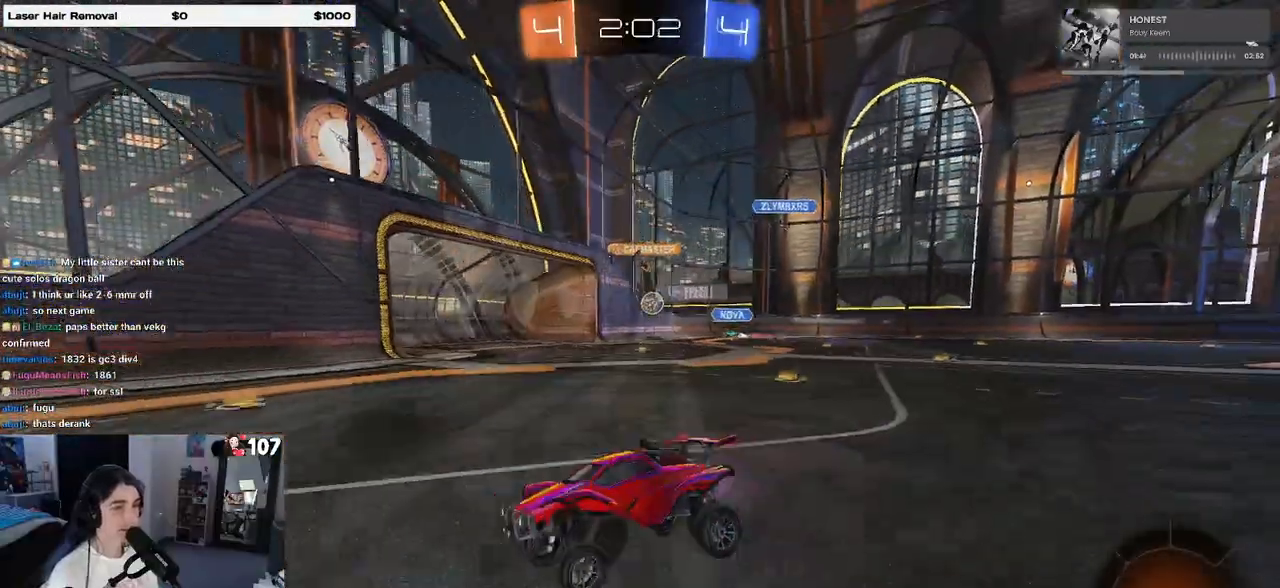
{"buttons": ["R2"], "left_stick": "right", "right_stick": "center", "events": [[250, "left_stick", "left"], [367, "left_stick", "center"], [450, "left_stick", "right"]]}
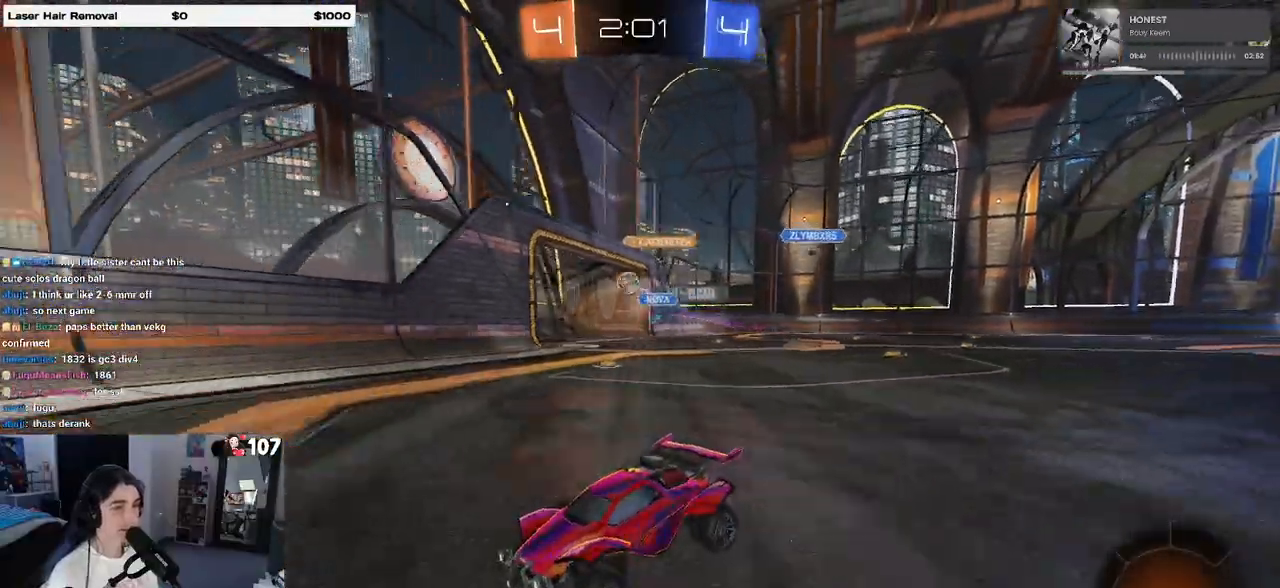
{"buttons": ["R2"], "left_stick": "right", "right_stick": "center", "events": [[250, "SQUARE", "down"], [383, "SQUARE", "up"]]}
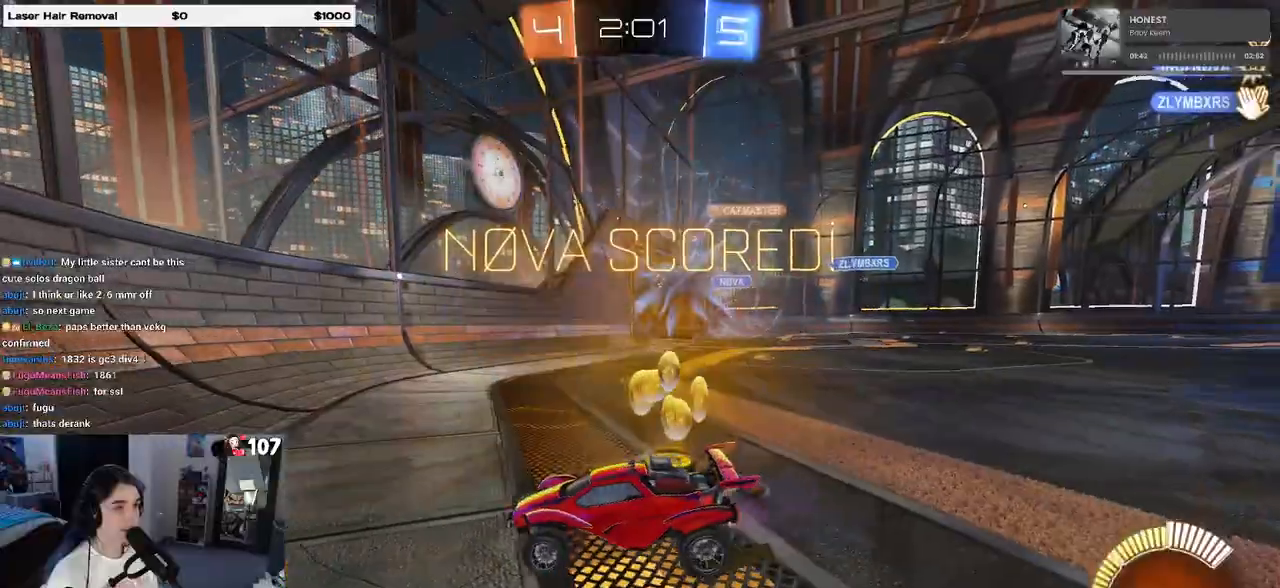
{"buttons": ["R2"], "left_stick": "center", "right_stick": "center", "events": [[350, "left_stick", "center"]]}
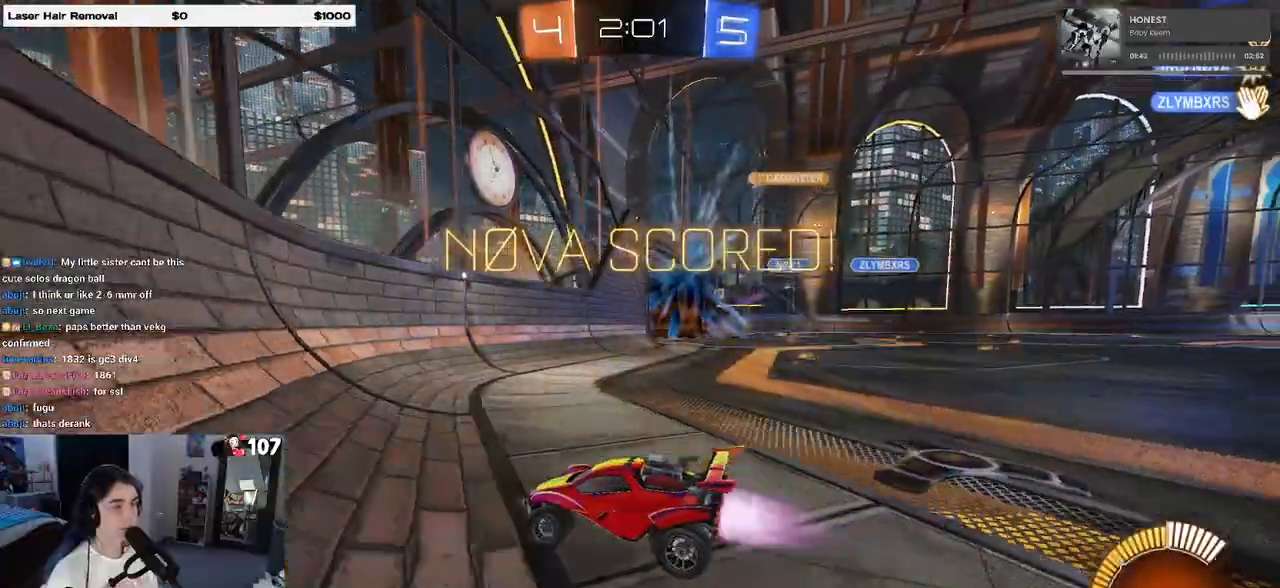
{"buttons": ["R1", "R2"], "left_stick": "right", "right_stick": "center", "events": [[17, "R1", "down"], [17, "left_stick", "right"]]}
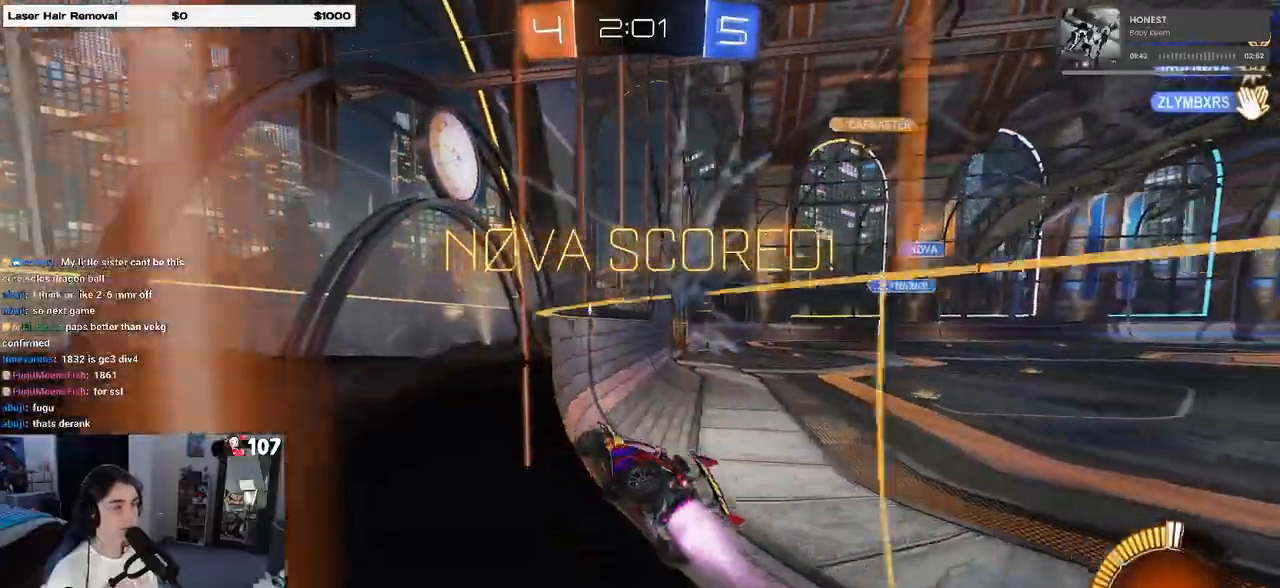
{"buttons": ["CROSS", "R2"], "left_stick": "left", "right_stick": "center", "events": [[100, "CROSS", "down"], [150, "left_stick", "left"], [167, "CROSS", "up"], [250, "CROSS", "down"], [283, "CROSS", "up"], [283, "left_stick", "right"], [350, "CROSS", "down"], [400, "left_stick", "up"], [417, "CROSS", "up"], [450, "left_stick", "left"], [467, "CROSS", "down"], [483, "R1", "up"]]}
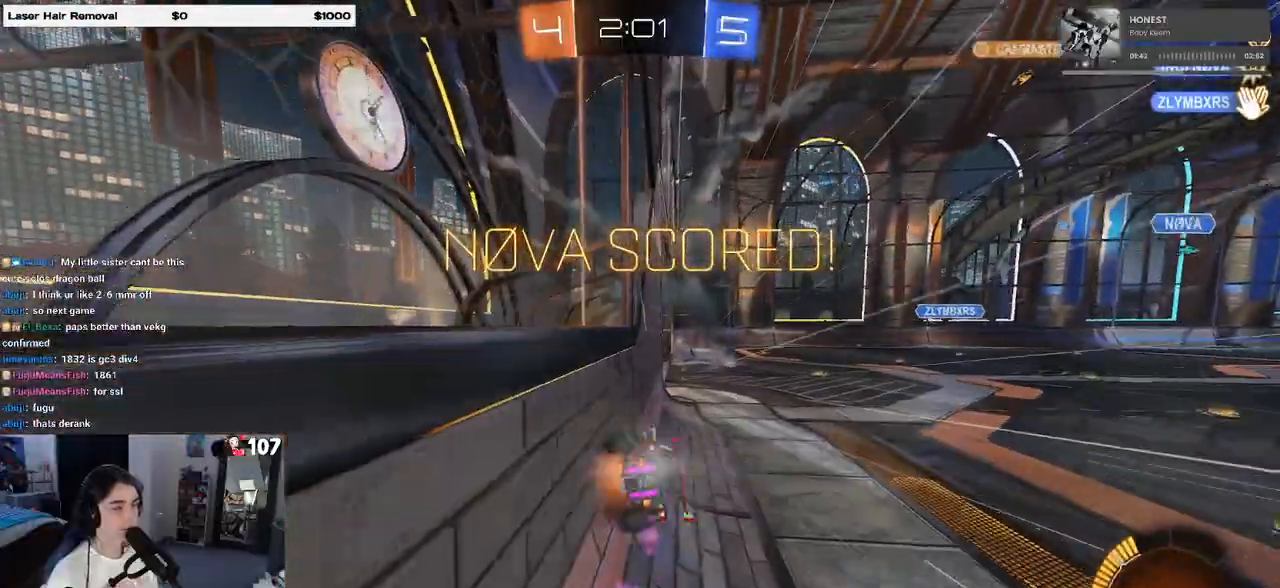
{"buttons": ["R2"], "left_stick": "center", "right_stick": "center", "events": [[50, "left_stick", "up-left"], [67, "CROSS", "up"], [117, "CROSS", "down"], [200, "left_stick", "up-right"], [233, "CROSS", "up"], [267, "left_stick", "right"], [417, "left_stick", "center"]]}
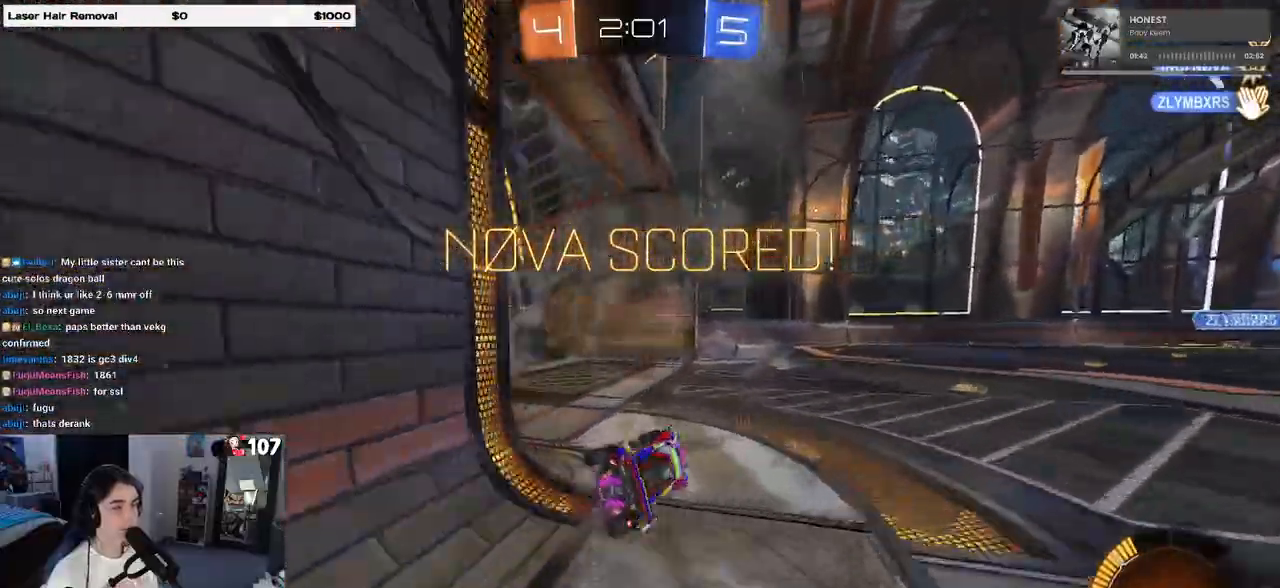
{"buttons": [], "left_stick": "left", "right_stick": "center", "events": [[200, "TRIANGLE", "down"], [317, "TRIANGLE", "up"], [467, "R2", "up"], [467, "left_stick", "left"]]}
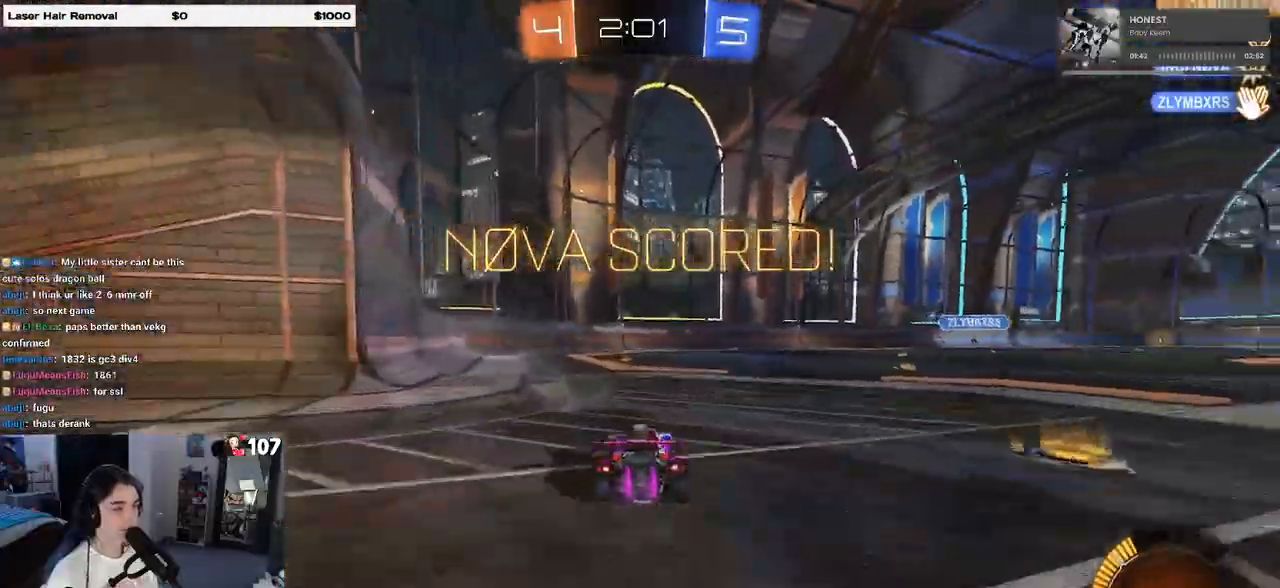
{"buttons": [], "left_stick": "center", "right_stick": "center", "events": [[150, "left_stick", "center"]]}
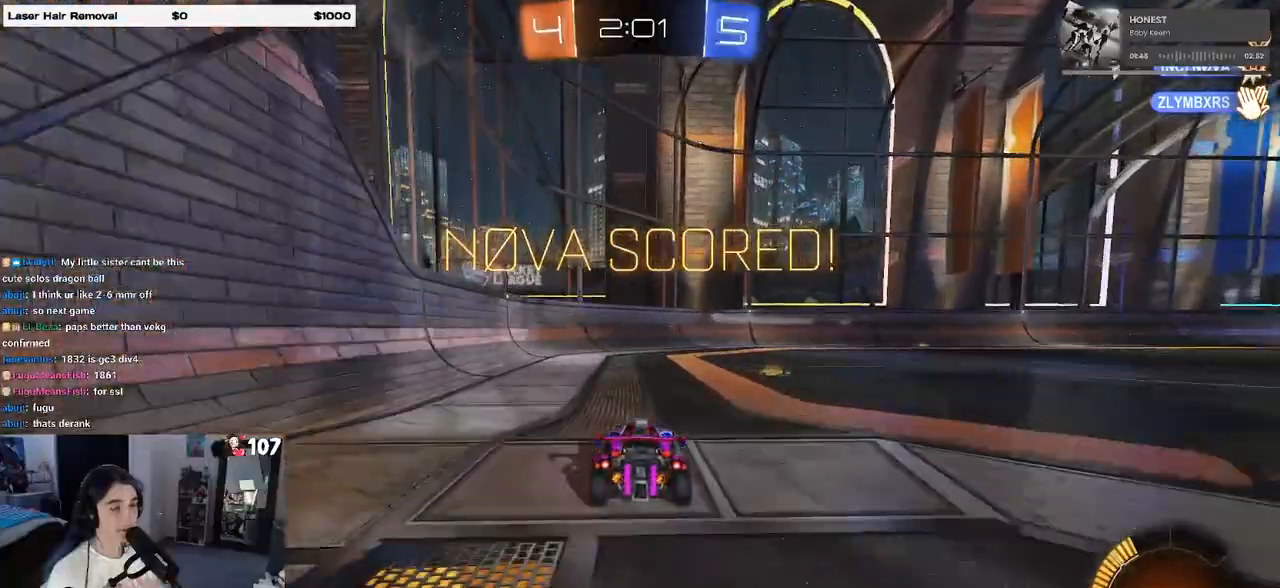
{"buttons": [], "left_stick": "center", "right_stick": "center", "events": []}
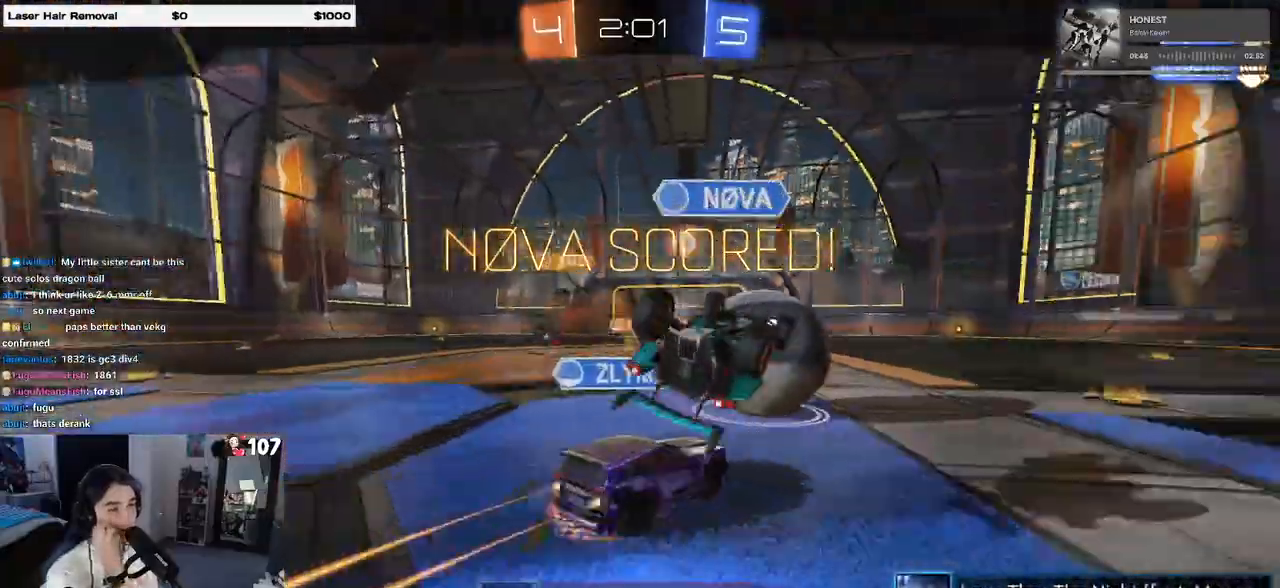
{"buttons": [], "left_stick": "center", "right_stick": "center", "events": []}
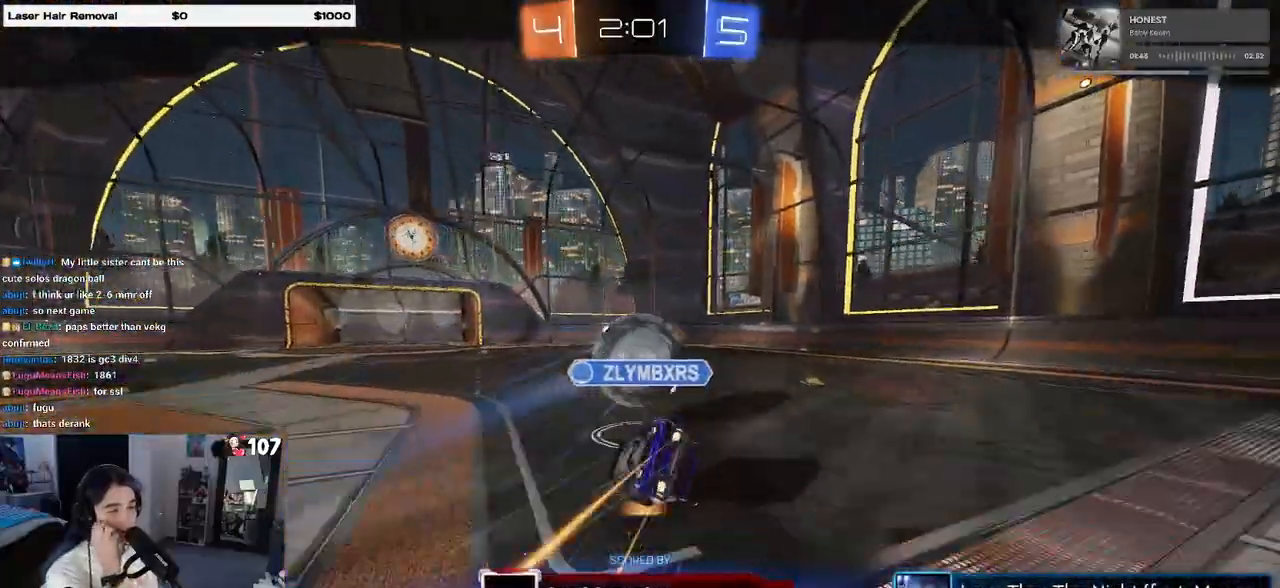
{"buttons": [], "left_stick": "center", "right_stick": "center", "events": []}
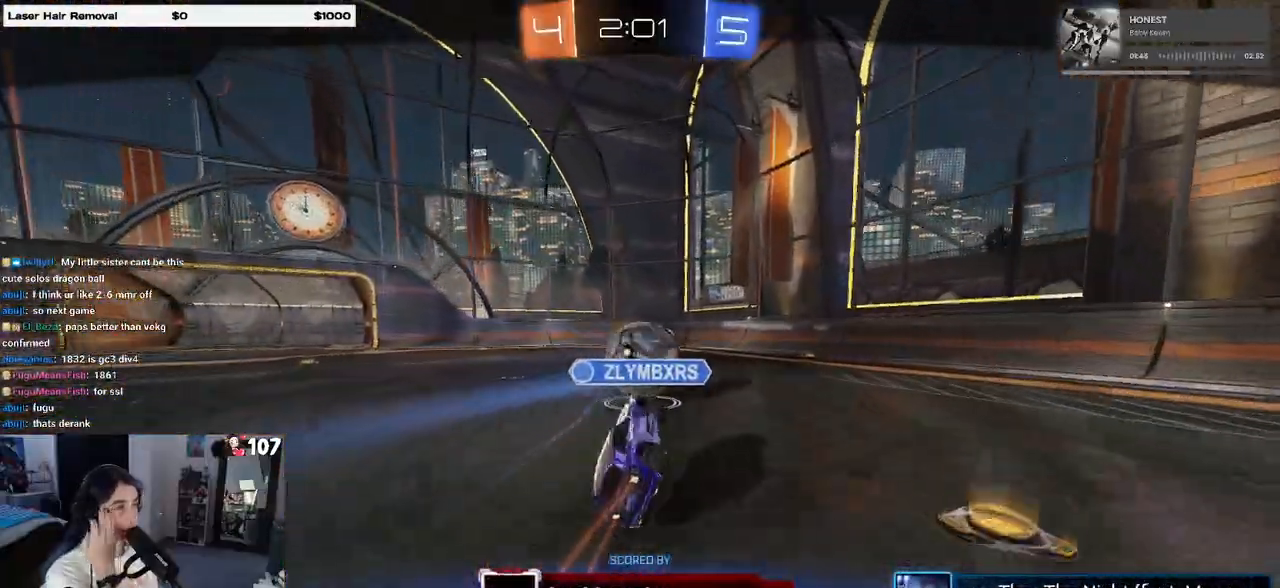
{"buttons": [], "left_stick": "center", "right_stick": "center", "events": []}
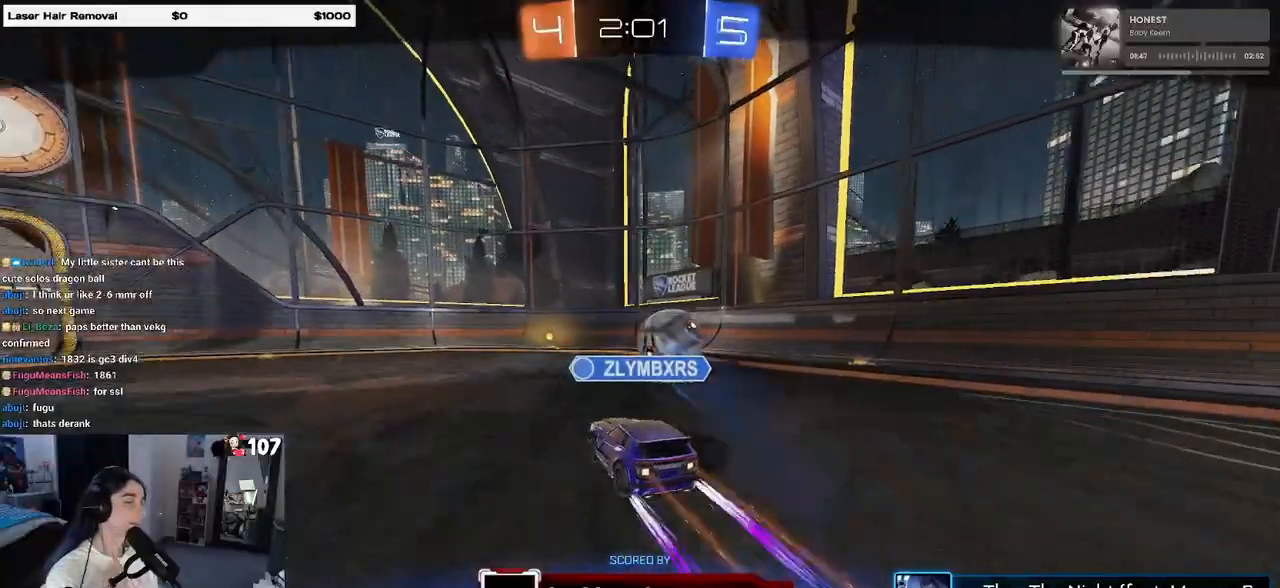
{"buttons": [], "left_stick": "center", "right_stick": "center", "events": []}
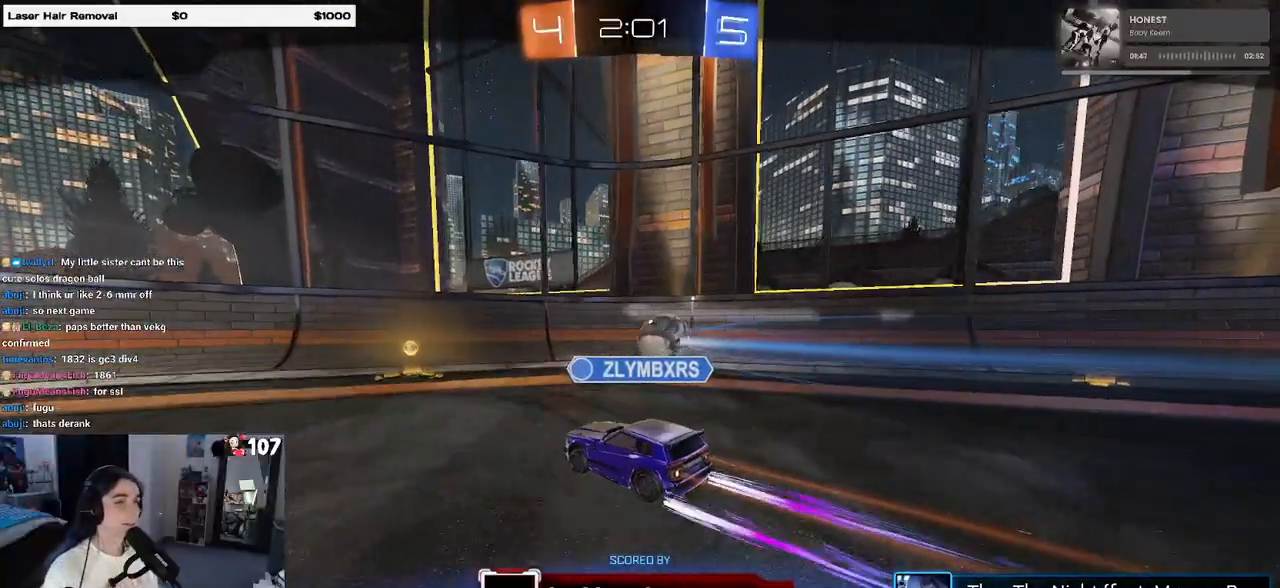
{"buttons": [], "left_stick": "center", "right_stick": "center", "events": []}
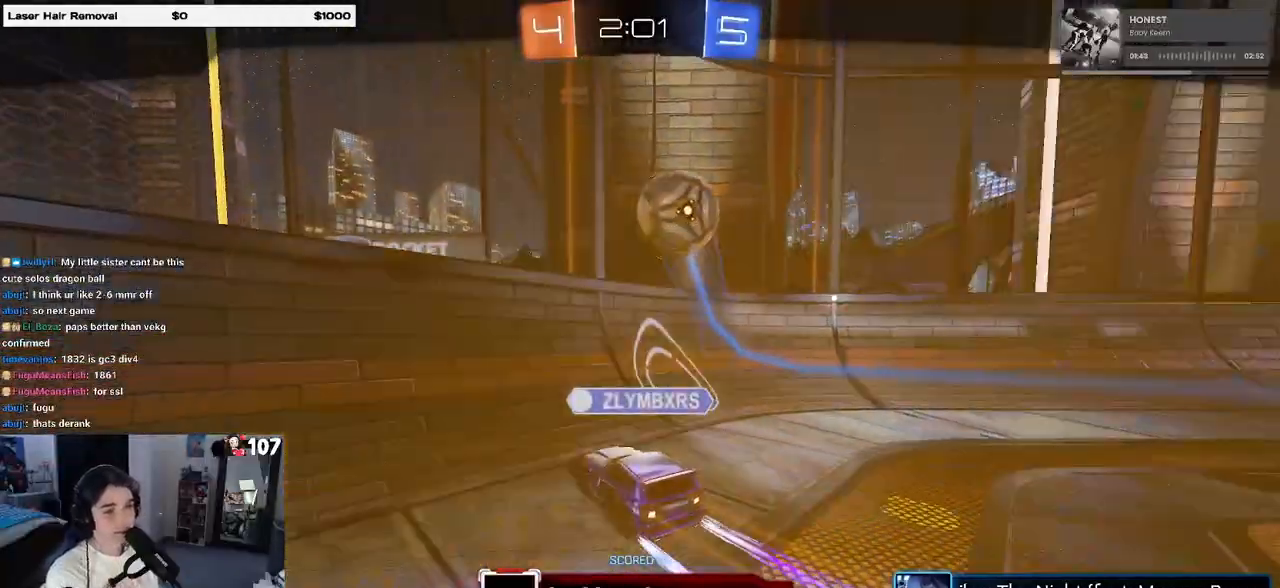
{"buttons": [], "left_stick": "center", "right_stick": "center", "events": []}
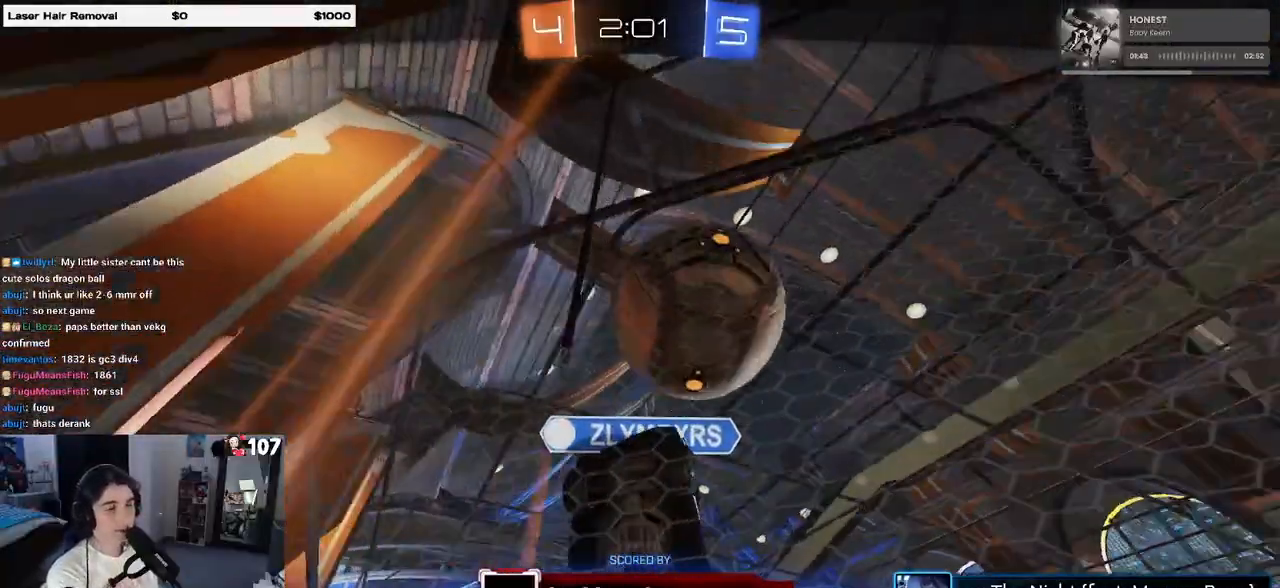
{"buttons": [], "left_stick": "center", "right_stick": "center", "events": [[117, "CROSS", "down"], [233, "CROSS", "up"], [350, "CROSS", "down"], [433, "CROSS", "up"]]}
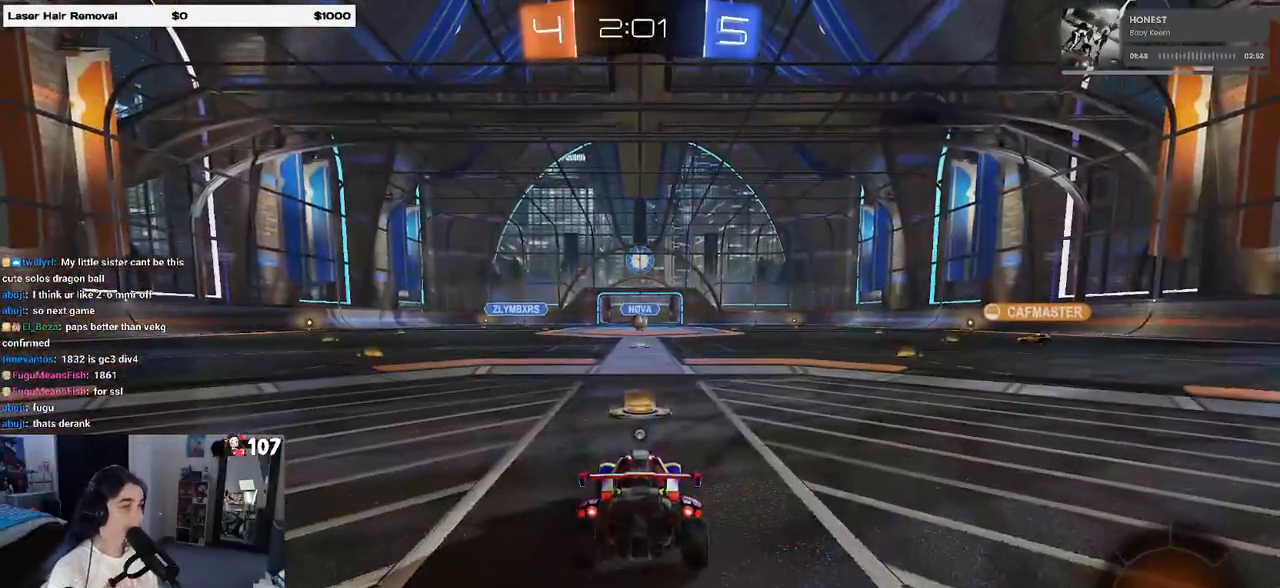
{"buttons": [], "left_stick": "center", "right_stick": "center", "events": []}
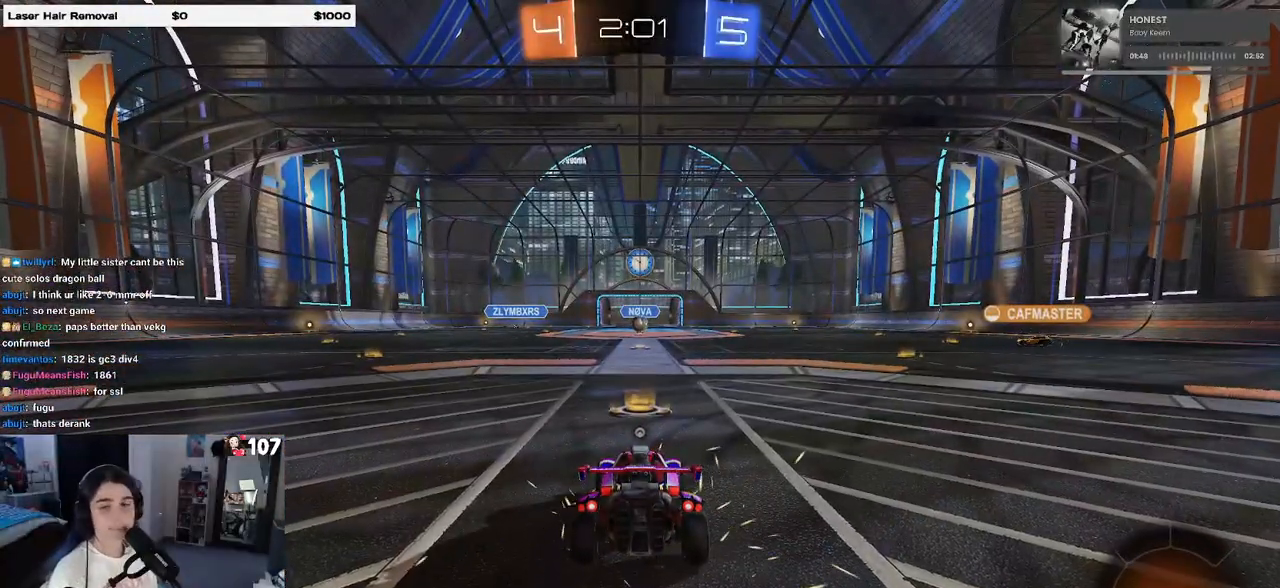
{"buttons": [], "left_stick": "center", "right_stick": "center", "events": []}
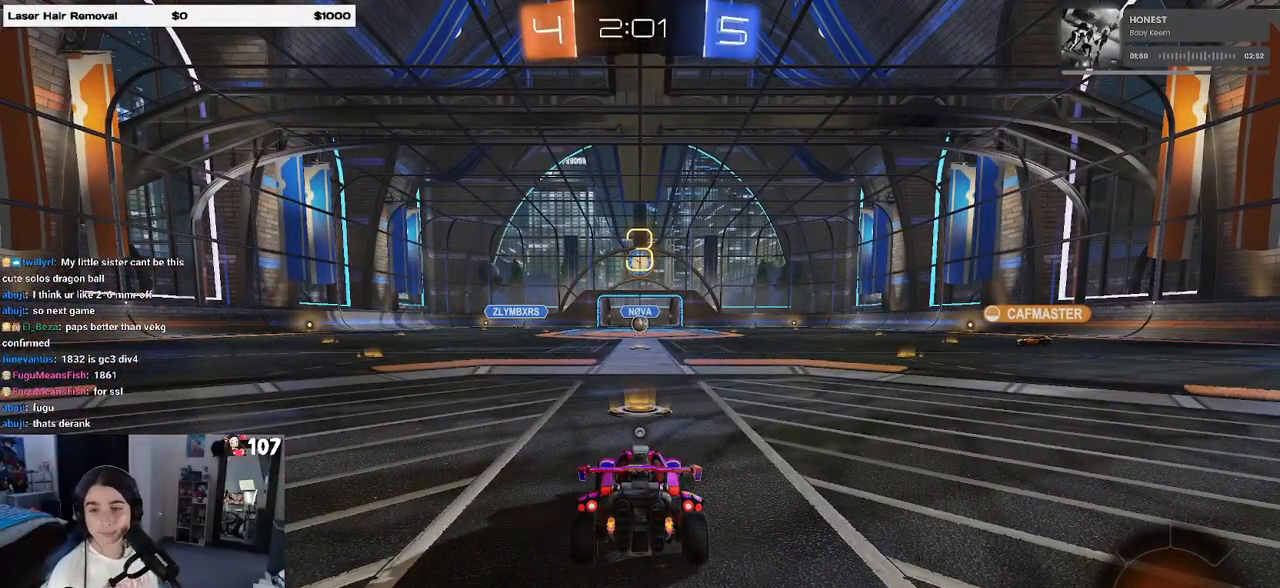
{"buttons": [], "left_stick": "center", "right_stick": "center", "events": [[117, "TRIANGLE", "down"], [150, "TRIANGLE", "up"], [167, "TRIANGLE", "down"], [267, "TRIANGLE", "up"], [350, "TRIANGLE", "down"], [417, "TRIANGLE", "up"]]}
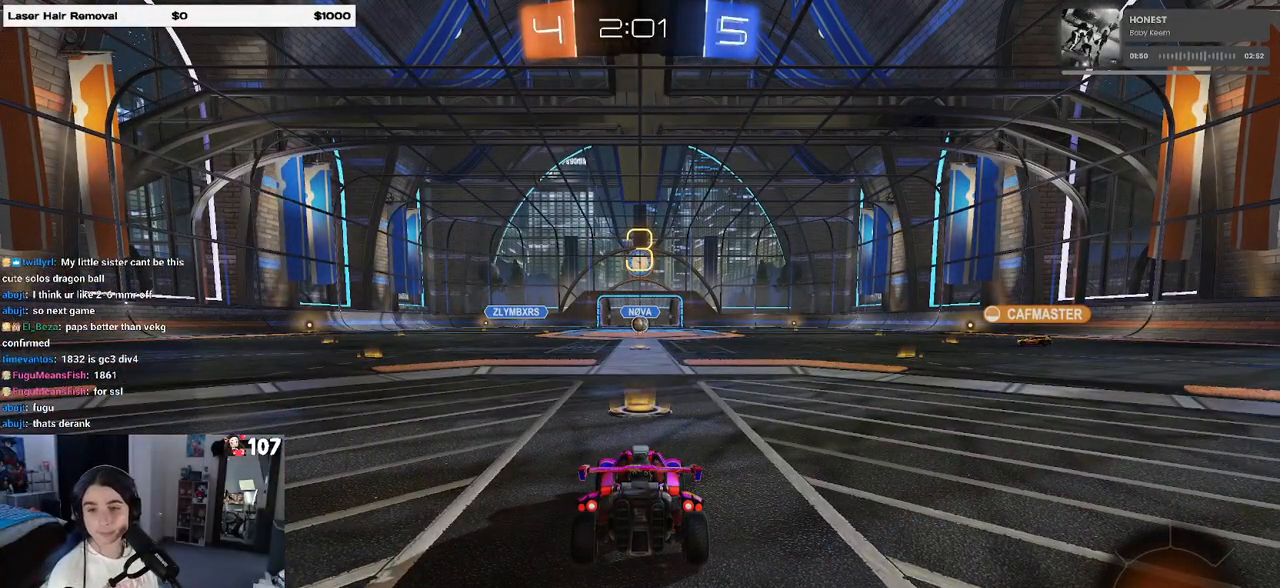
{"buttons": ["TRIANGLE", "R2"], "left_stick": "center", "right_stick": "center", "events": [[300, "R2", "down"], [417, "TRIANGLE", "down"]]}
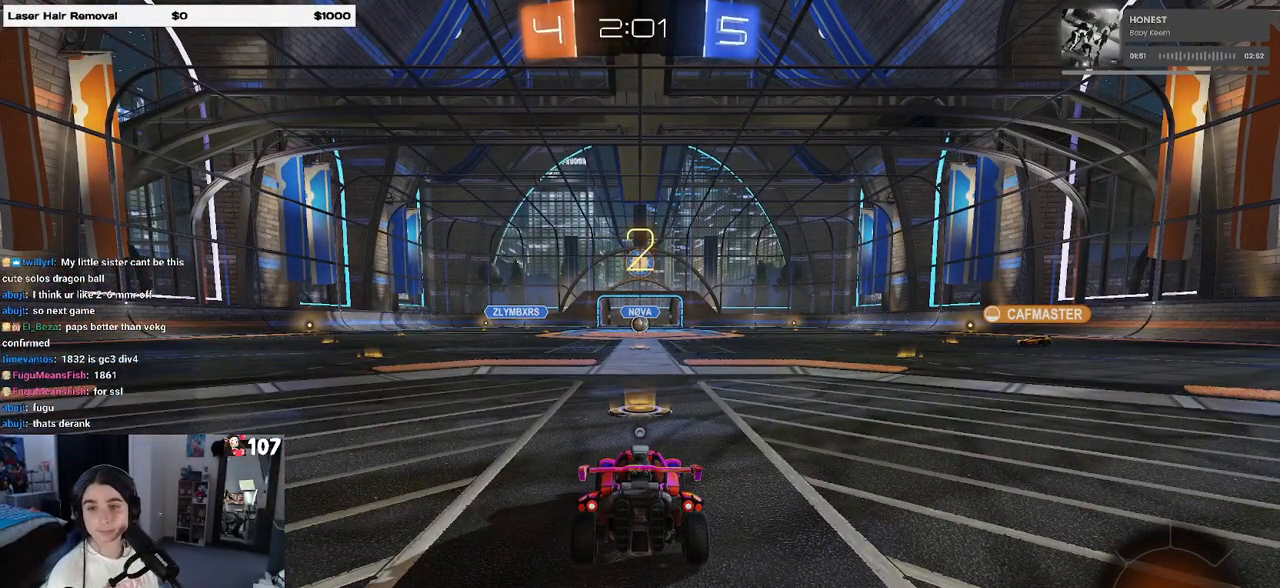
{"buttons": ["R2"], "left_stick": "center", "right_stick": "center", "events": [[33, "TRIANGLE", "up"]]}
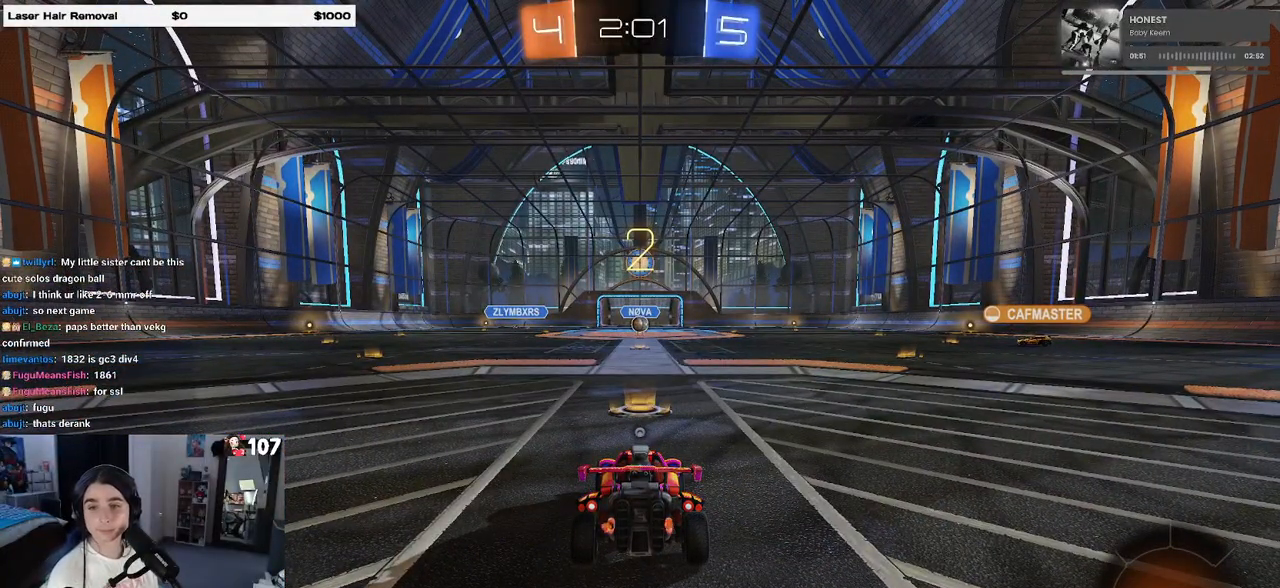
{"buttons": ["R2"], "left_stick": "center", "right_stick": "center", "events": []}
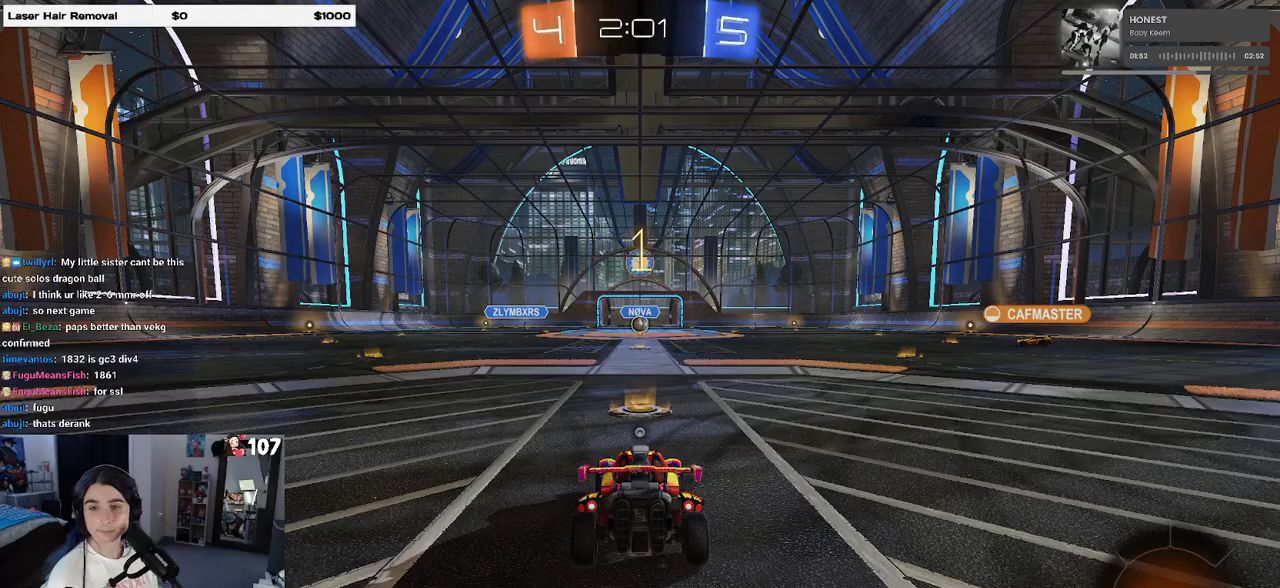
{"buttons": ["R2"], "left_stick": "center", "right_stick": "center", "events": []}
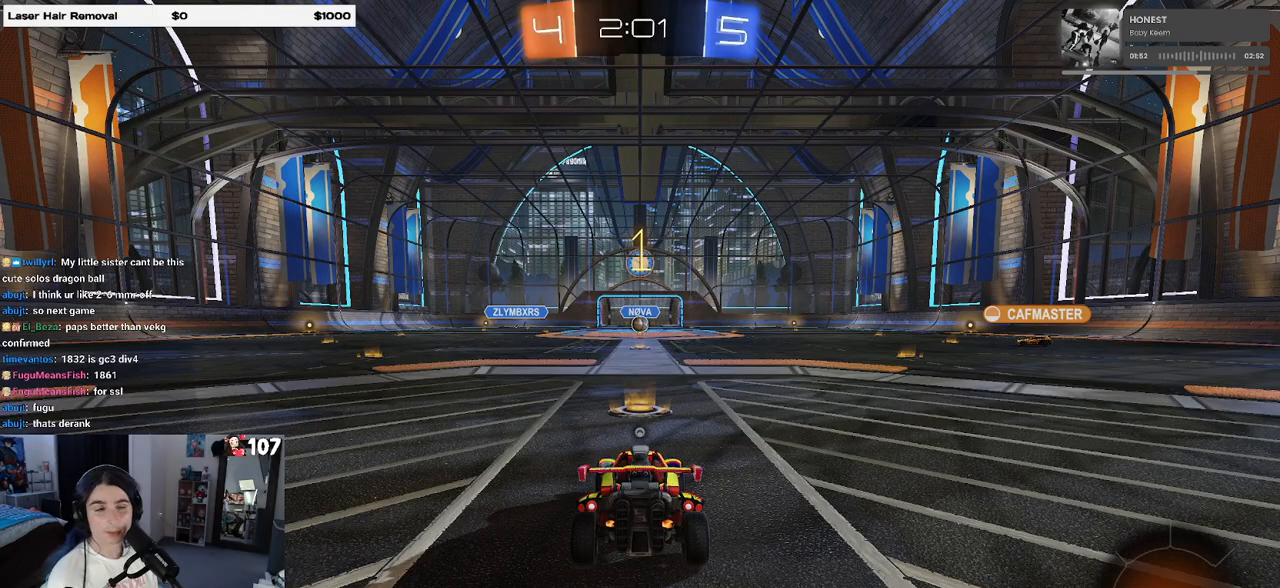
{"buttons": ["R2"], "left_stick": "center", "right_stick": "center", "events": [[100, "left_stick", "right"], [250, "left_stick", "center"]]}
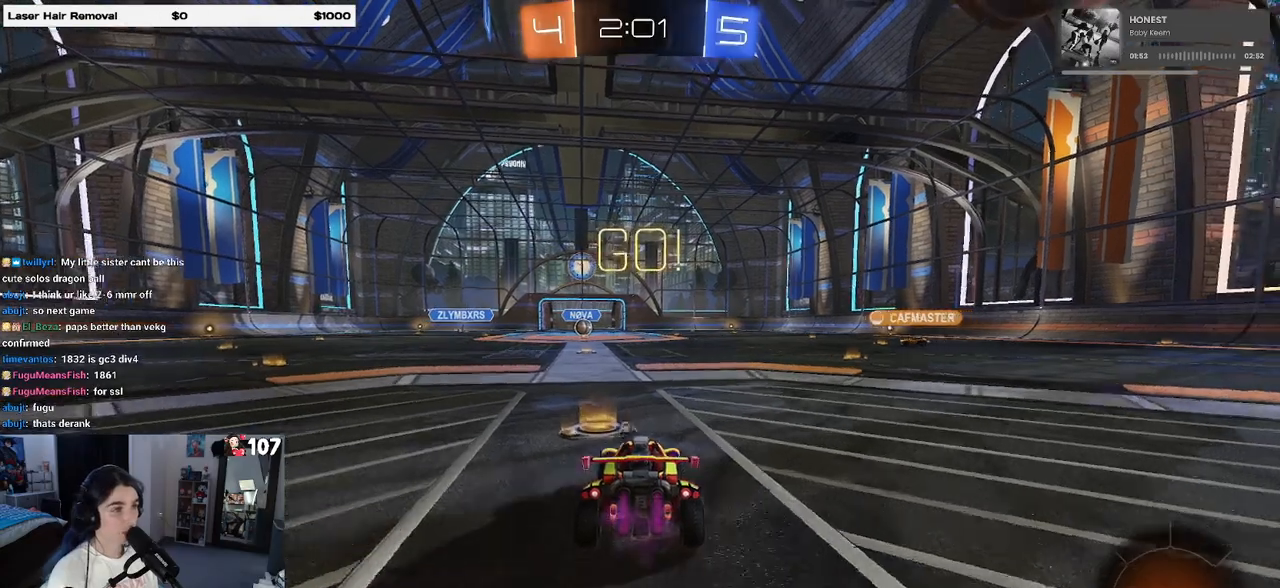
{"buttons": ["R2"], "left_stick": "down", "right_stick": "center", "events": [[150, "left_stick", "right"], [200, "CROSS", "down"], [200, "left_stick", "up"], [283, "CROSS", "up"], [300, "left_stick", "up-left"], [350, "CROSS", "down"], [433, "left_stick", "down"], [467, "CROSS", "up"]]}
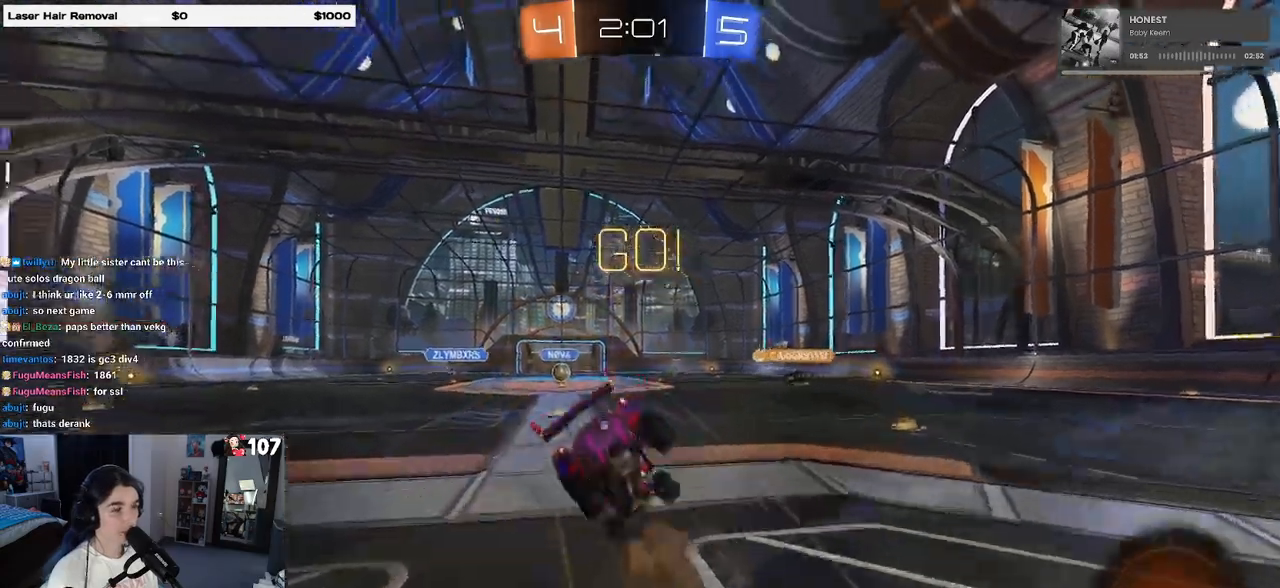
{"buttons": ["SQUARE", "R2"], "left_stick": "down-left", "right_stick": "center", "events": [[17, "TRIANGLE", "down"], [117, "TRIANGLE", "up"], [150, "left_stick", "down-left"], [333, "SQUARE", "down"]]}
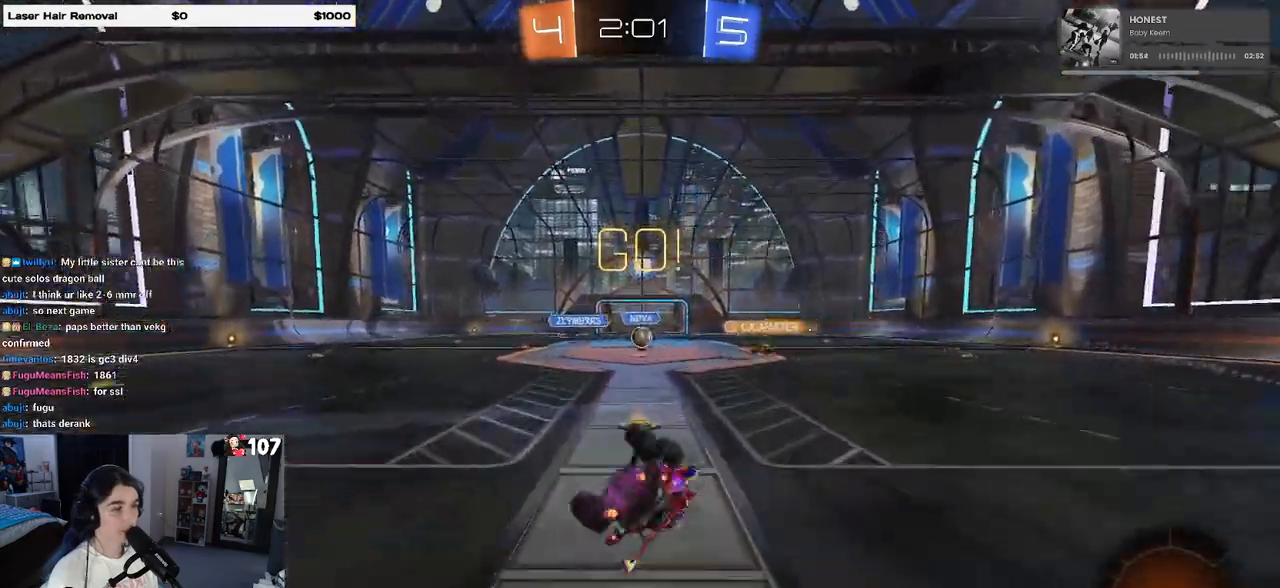
{"buttons": ["R2"], "left_stick": "center", "right_stick": "center", "events": [[283, "SQUARE", "up"], [350, "left_stick", "center"]]}